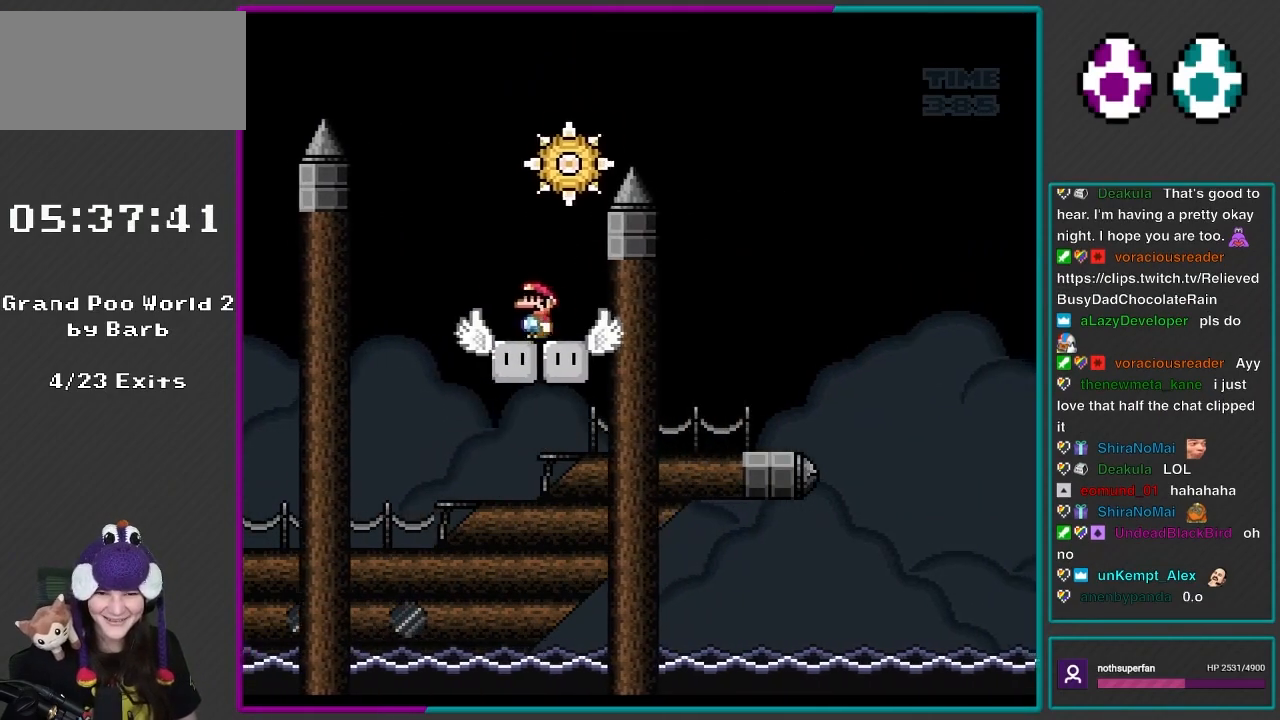
Gameplay with a controller (Nintendo layout); each line is a JSON object with the inputs held at the frame after it. "events" lists button and stick changes between this image and that frame as [ms after this image, input, new state], when the widget could be followed in between. Not read: L3 R3.
{"buttons": ["B", "Y", "DPAD_RIGHT"], "events": [[200, "DPAD_LEFT", "up"], [233, "B", "down"], [233, "DPAD_RIGHT", "down"]]}
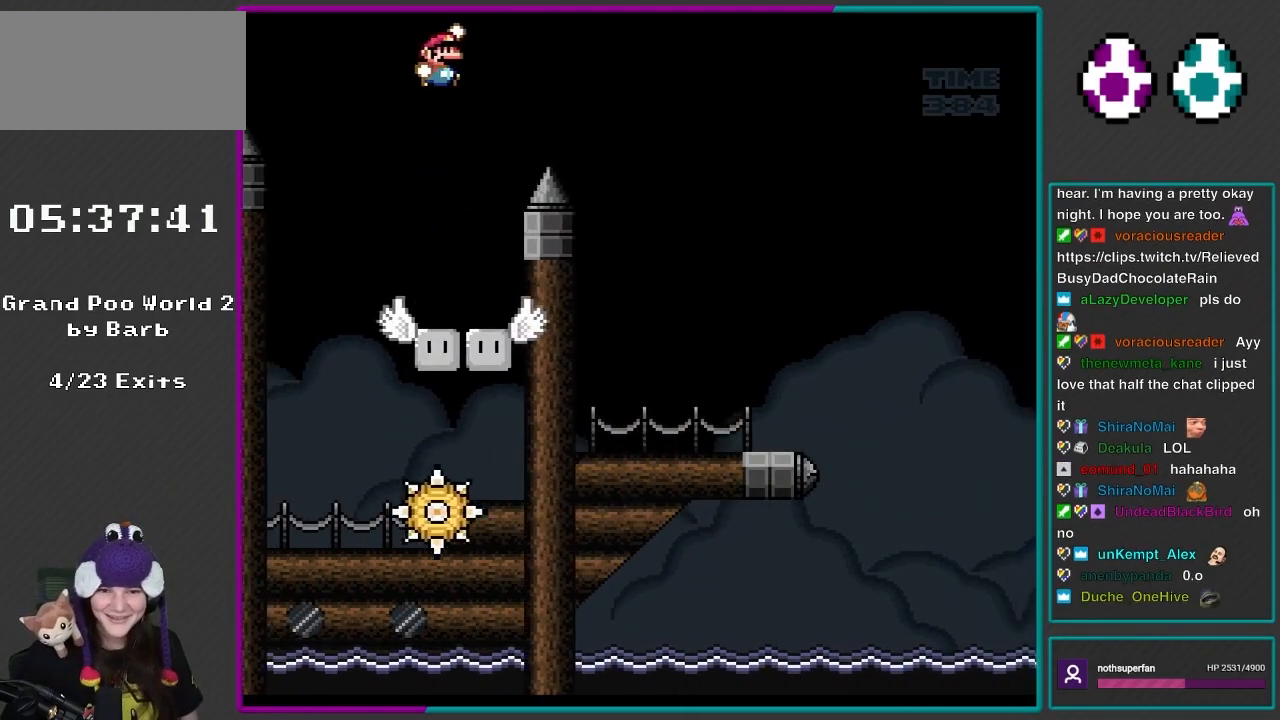
{"buttons": ["B", "Y", "DPAD_RIGHT"], "events": []}
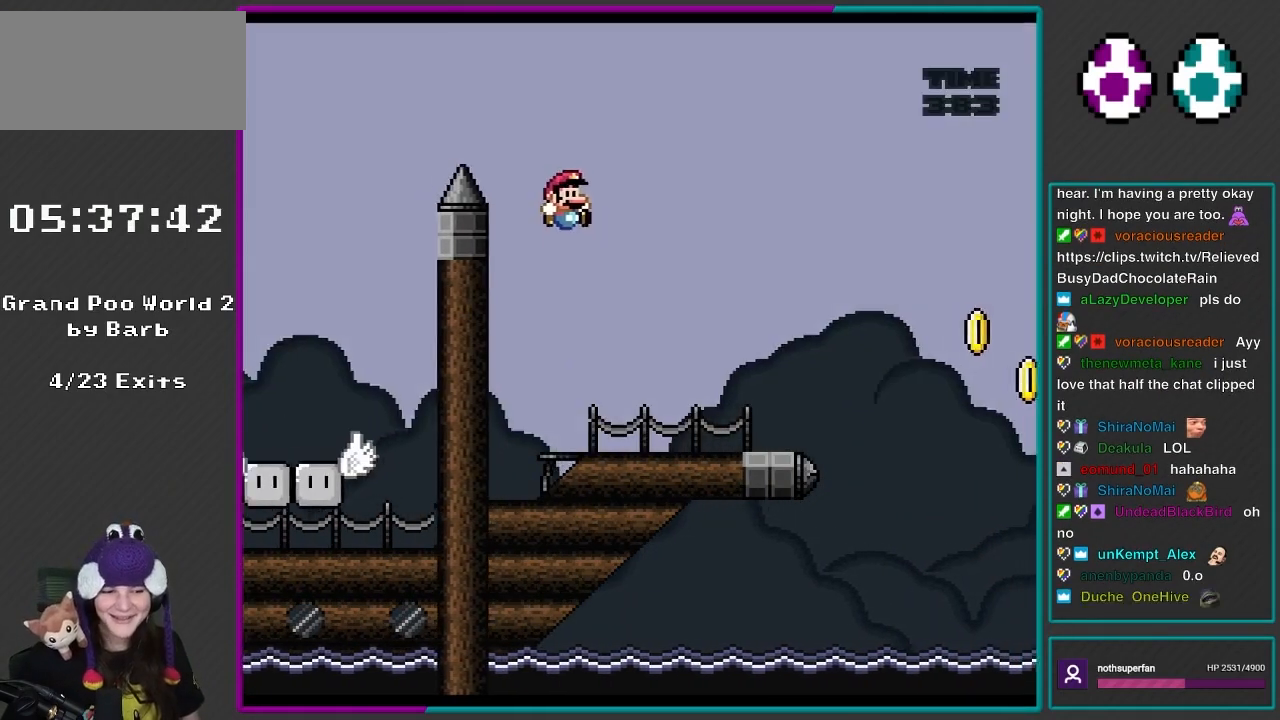
{"buttons": ["X", "DPAD_RIGHT"], "events": [[117, "B", "up"], [200, "Y", "up"], [383, "X", "down"]]}
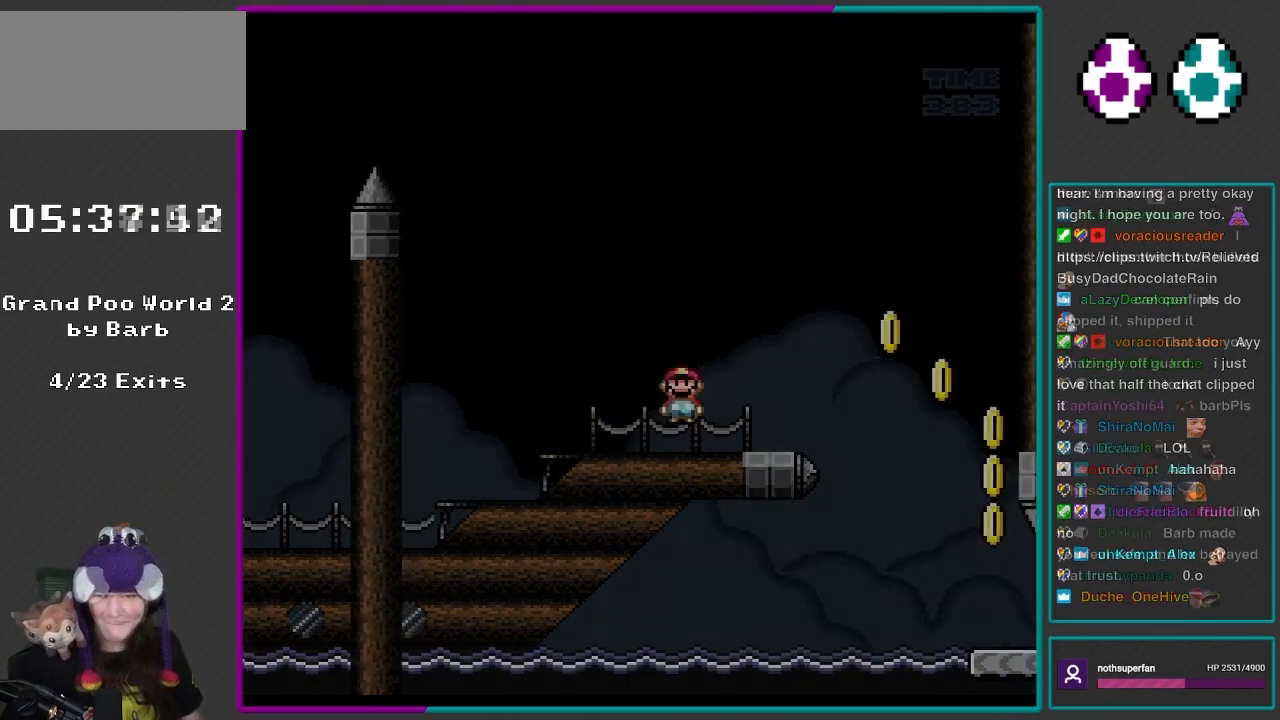
{"buttons": [], "events": [[117, "DPAD_RIGHT", "up"], [183, "X", "up"]]}
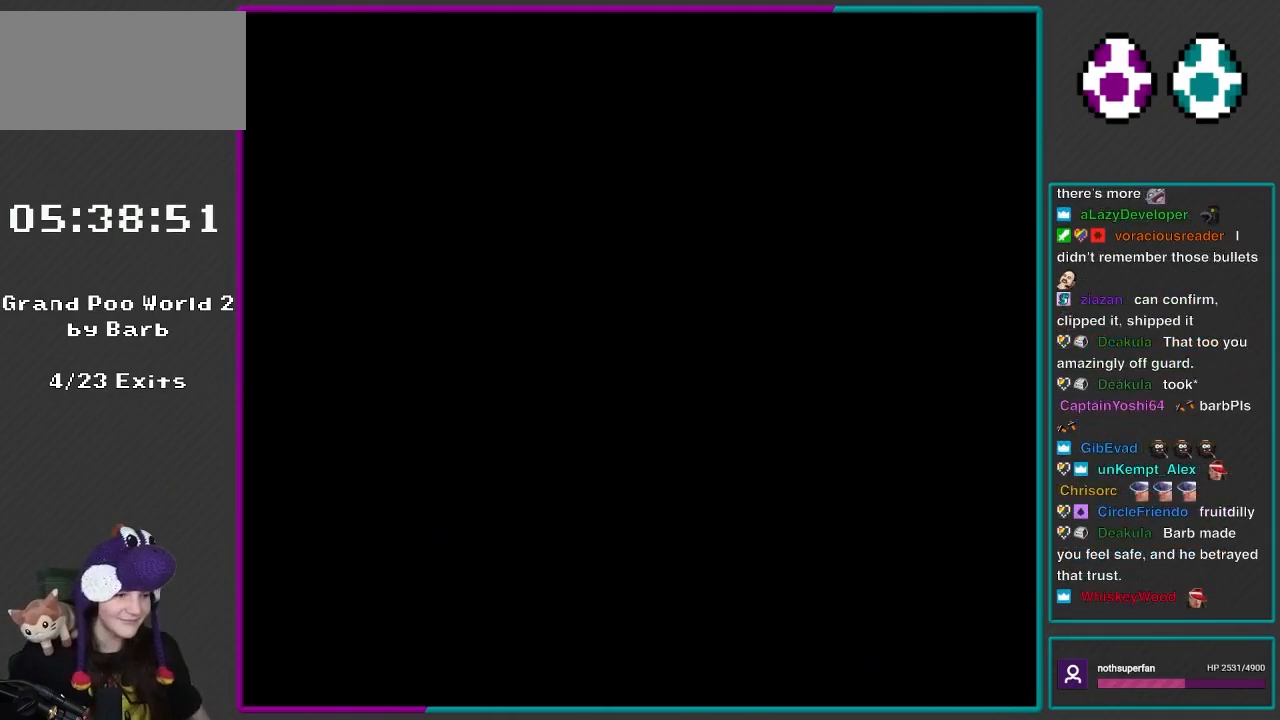
{"buttons": [], "events": []}
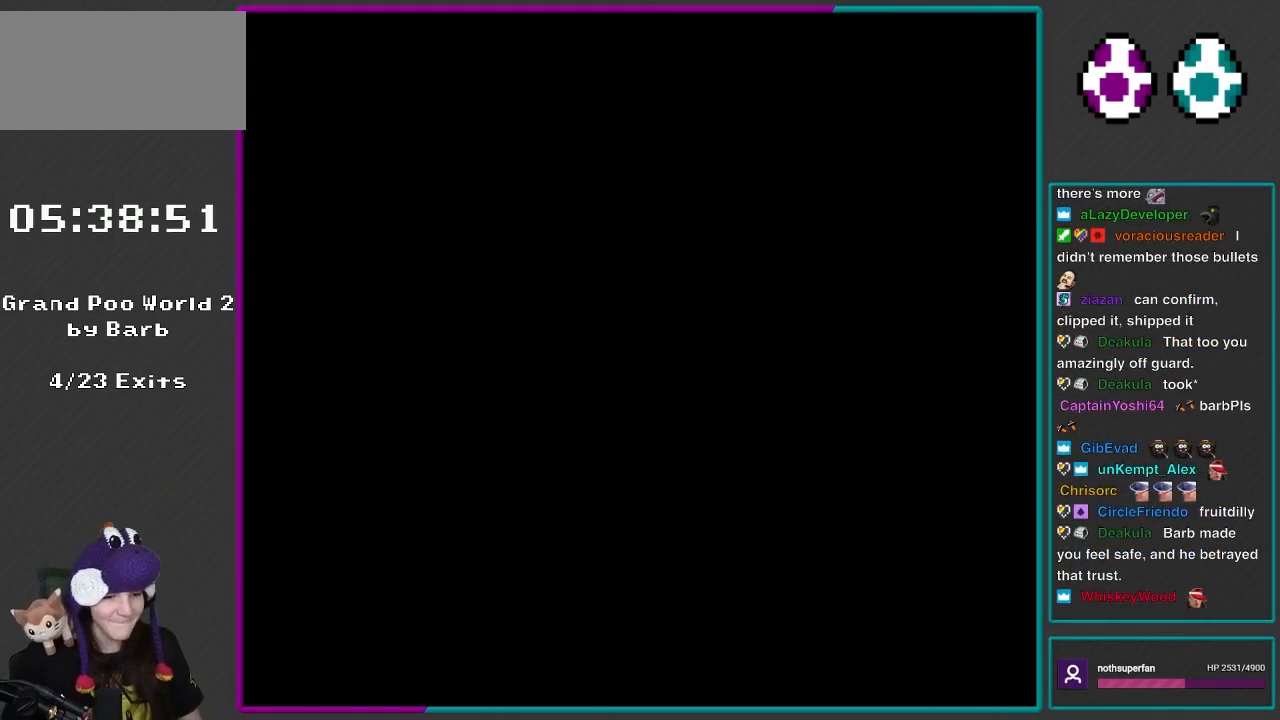
{"buttons": ["X"], "events": [[183, "B", "down"], [217, "B", "up"], [383, "X", "down"]]}
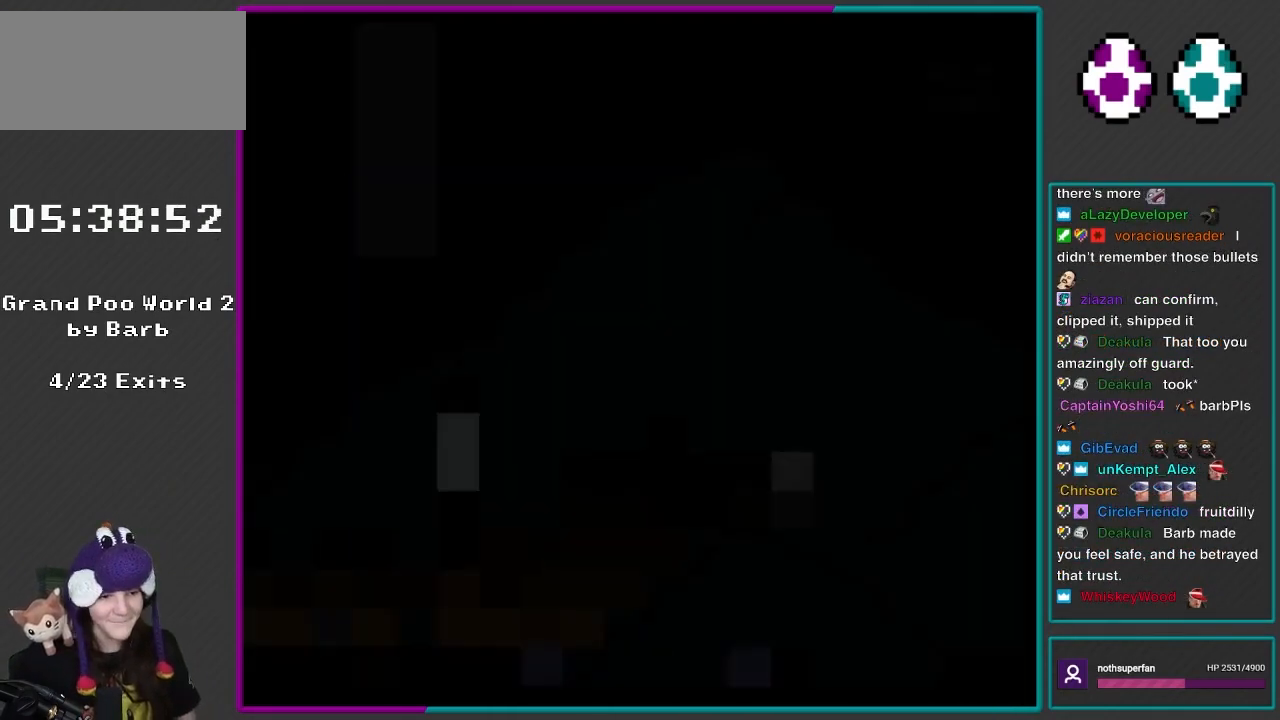
{"buttons": ["DPAD_DOWN", "DPAD_RIGHT"], "events": [[50, "X", "up"], [83, "A", "down"], [83, "X", "down"], [133, "DPAD_RIGHT", "down"], [167, "A", "up"], [167, "X", "up"], [283, "A", "down"], [317, "X", "down"], [433, "A", "up"], [483, "DPAD_DOWN", "down"], [483, "X", "up"]]}
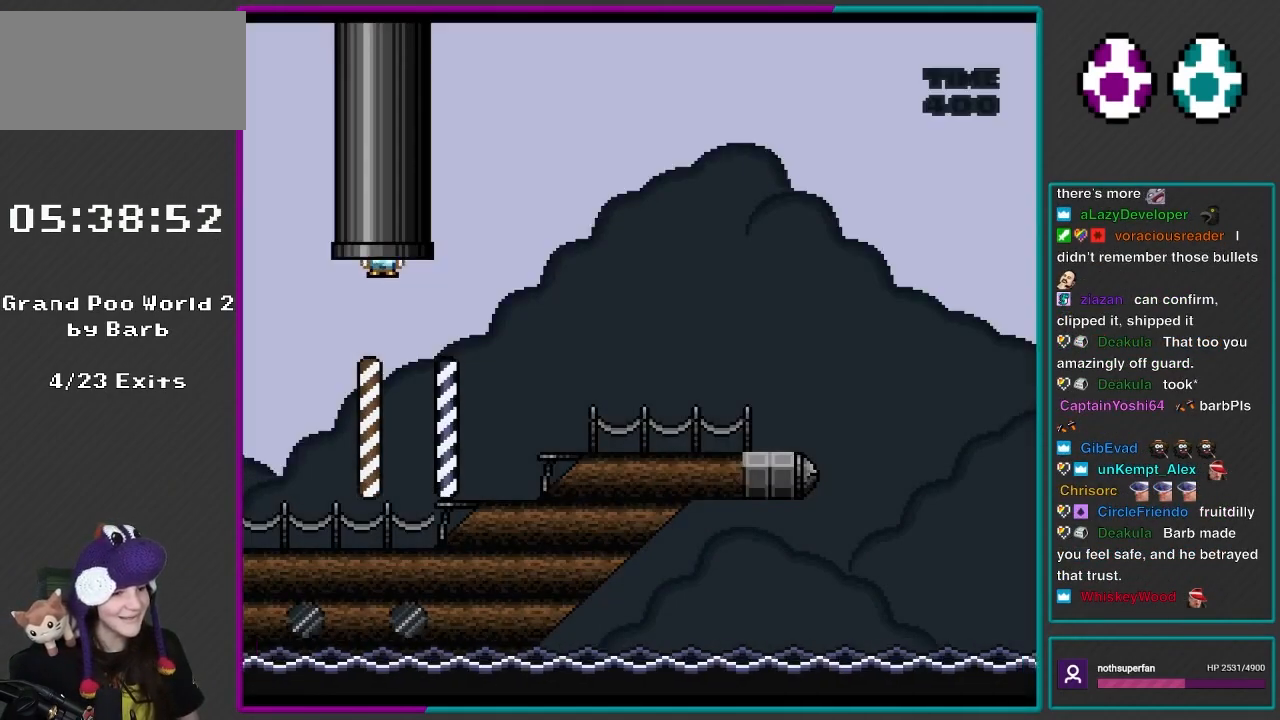
{"buttons": ["DPAD_DOWN", "DPAD_RIGHT"], "events": [[50, "Y", "down"], [367, "Y", "up"]]}
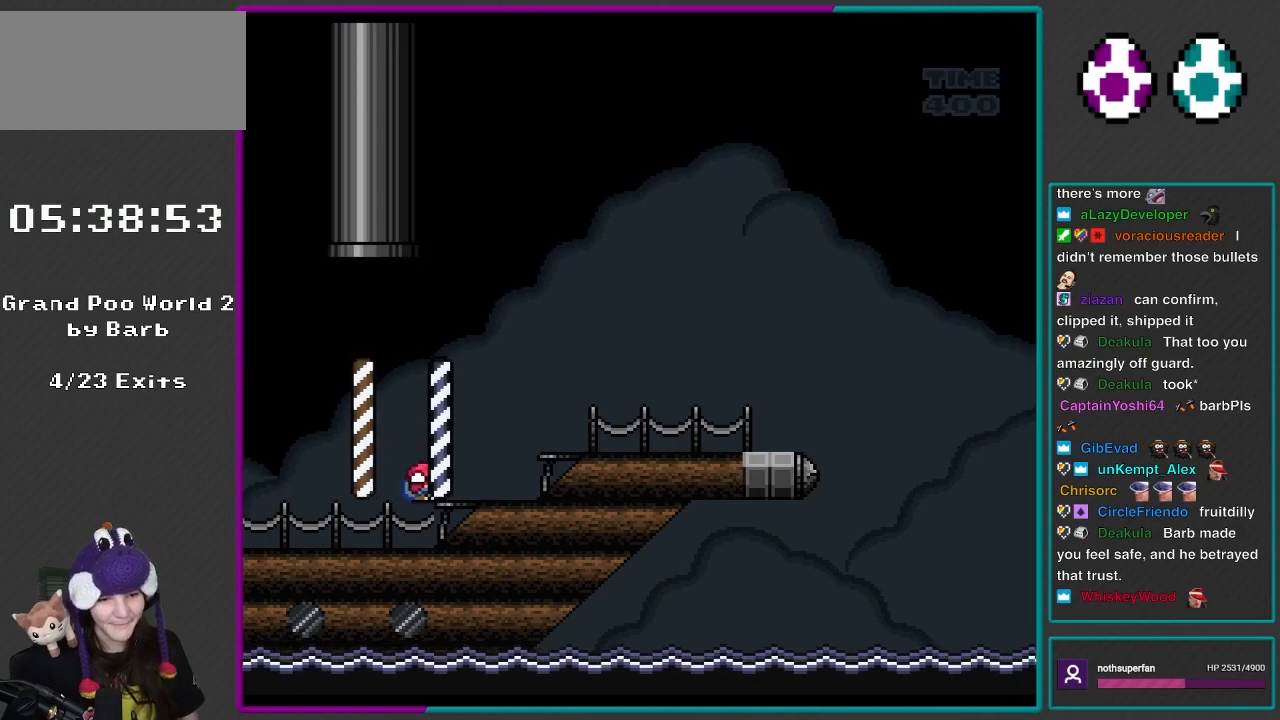
{"buttons": ["A", "X", "DPAD_DOWN", "DPAD_RIGHT"], "events": [[17, "X", "down"], [100, "A", "down"], [433, "A", "up"], [483, "A", "down"]]}
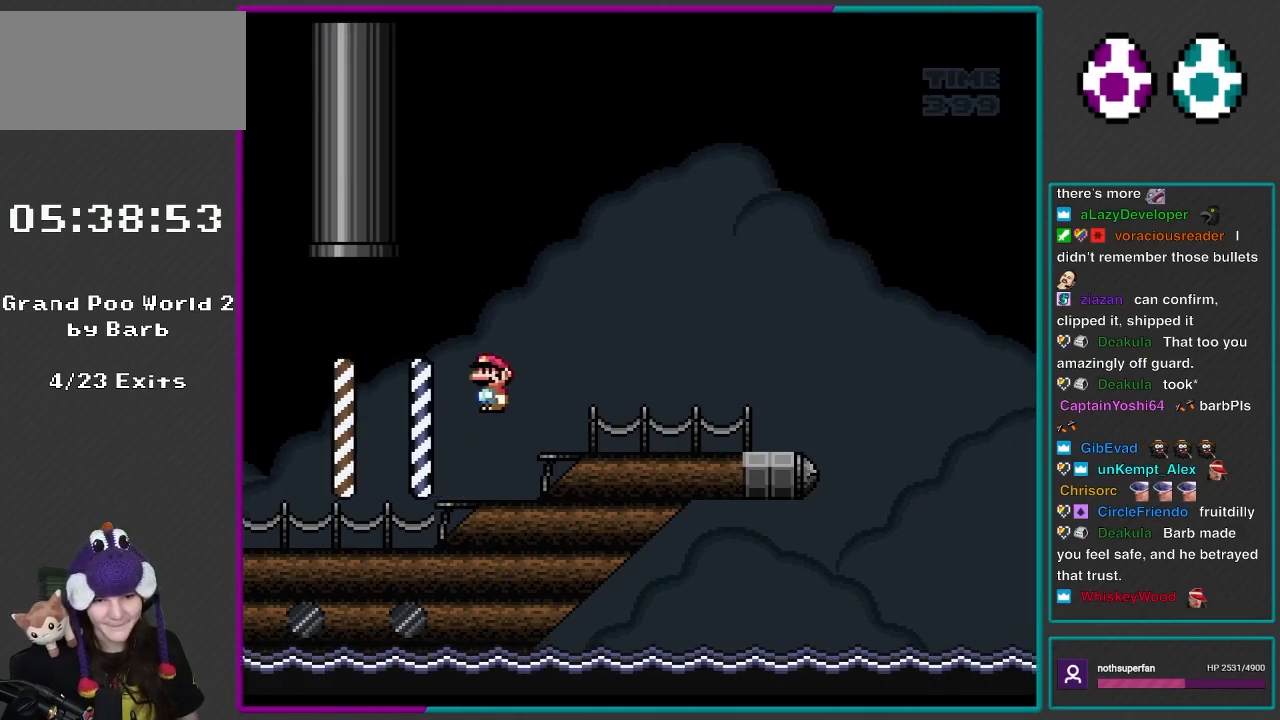
{"buttons": ["A", "X"], "events": [[467, "DPAD_RIGHT", "up"], [483, "DPAD_DOWN", "up"]]}
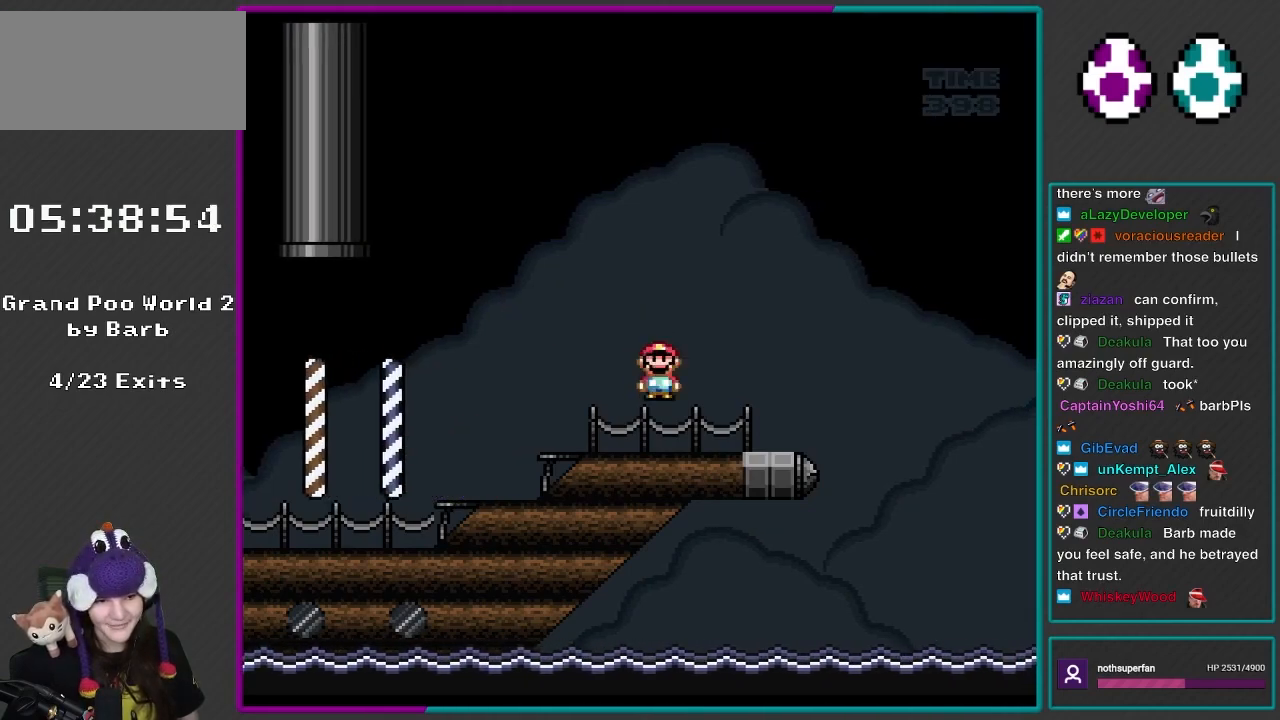
{"buttons": ["Y"], "events": [[17, "A", "up"], [83, "X", "up"], [267, "DPAD_LEFT", "down"], [367, "DPAD_LEFT", "up"], [367, "Y", "down"]]}
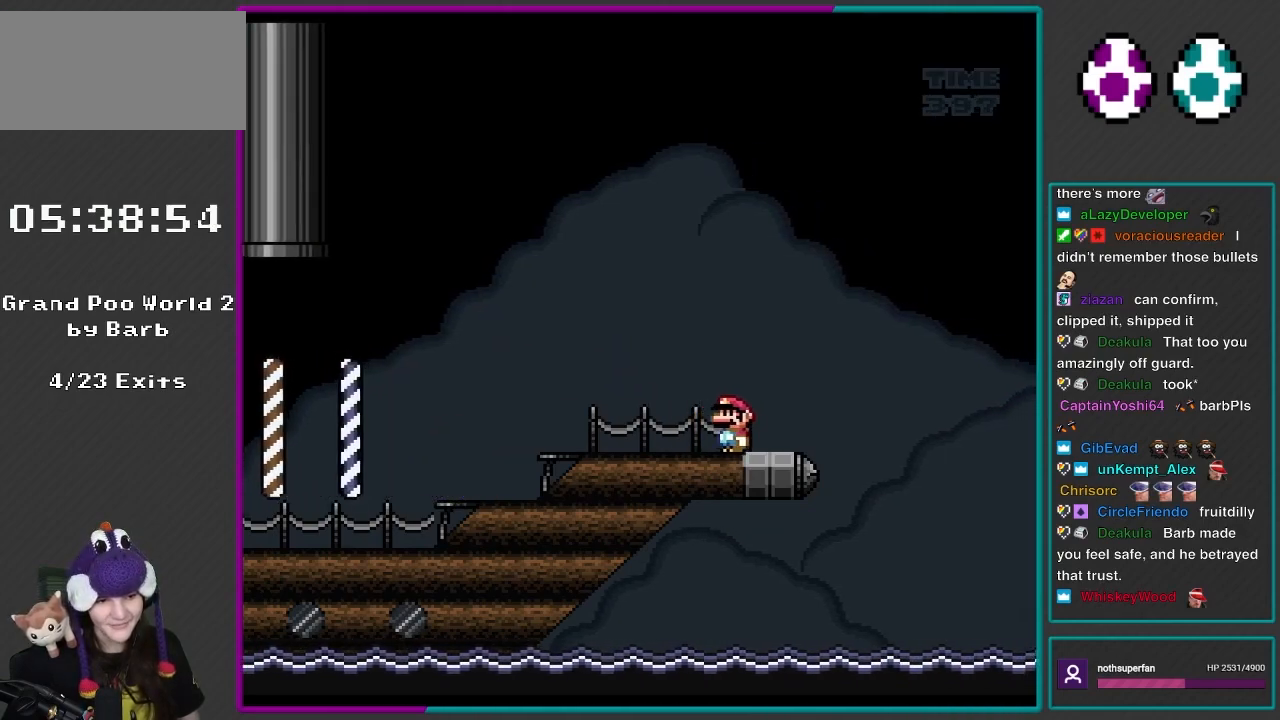
{"buttons": ["Y"], "events": []}
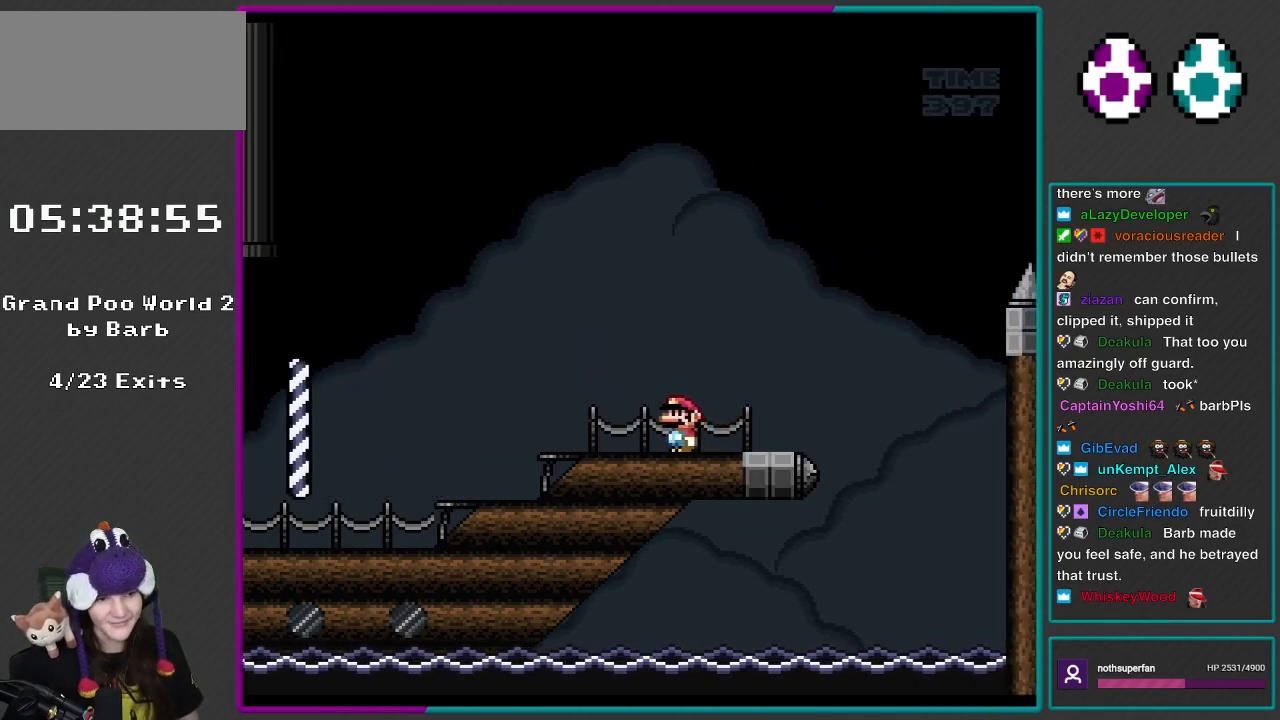
{"buttons": ["Y", "DPAD_RIGHT"], "events": [[483, "DPAD_RIGHT", "down"]]}
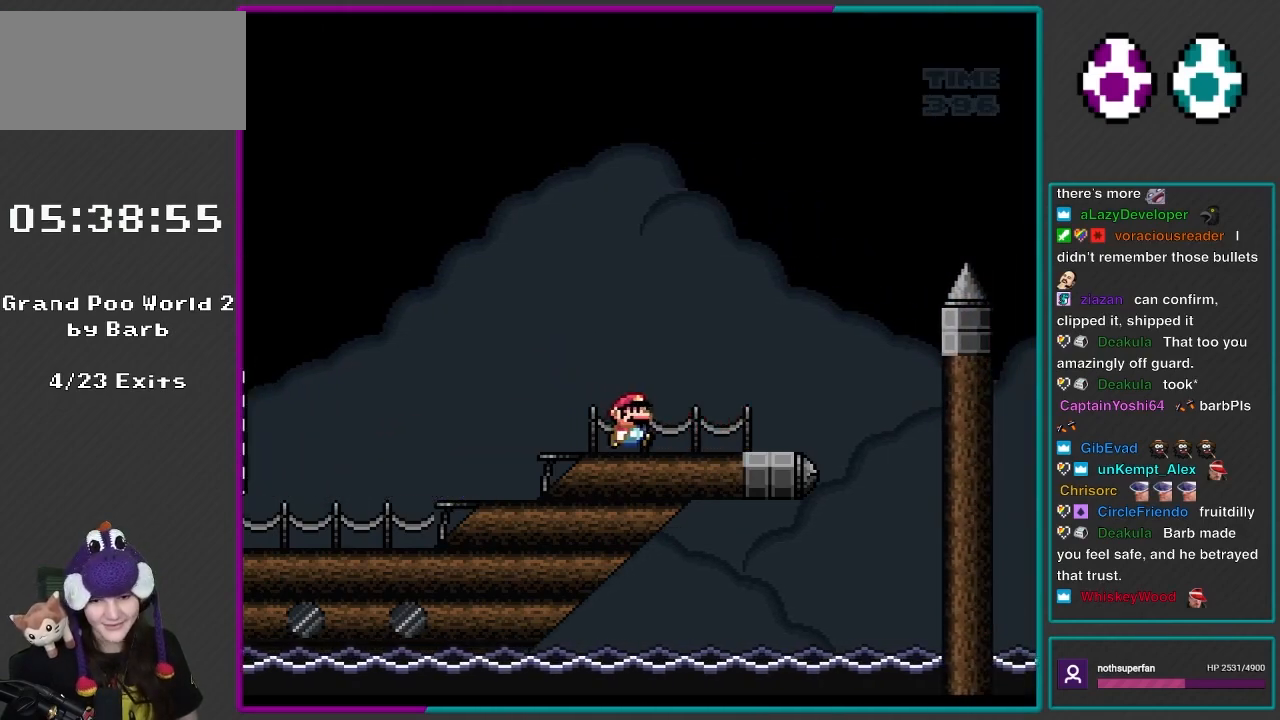
{"buttons": ["Y", "DPAD_RIGHT"], "events": []}
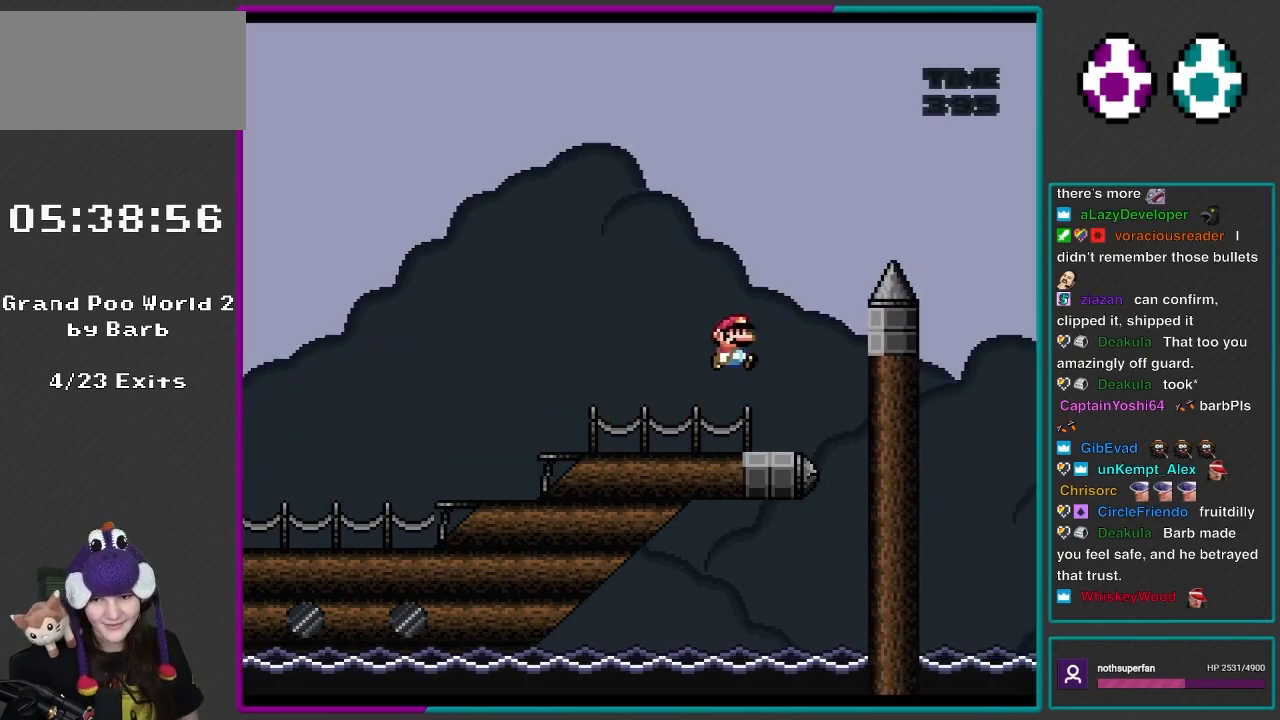
{"buttons": ["B", "Y", "DPAD_RIGHT"], "events": [[17, "B", "down"]]}
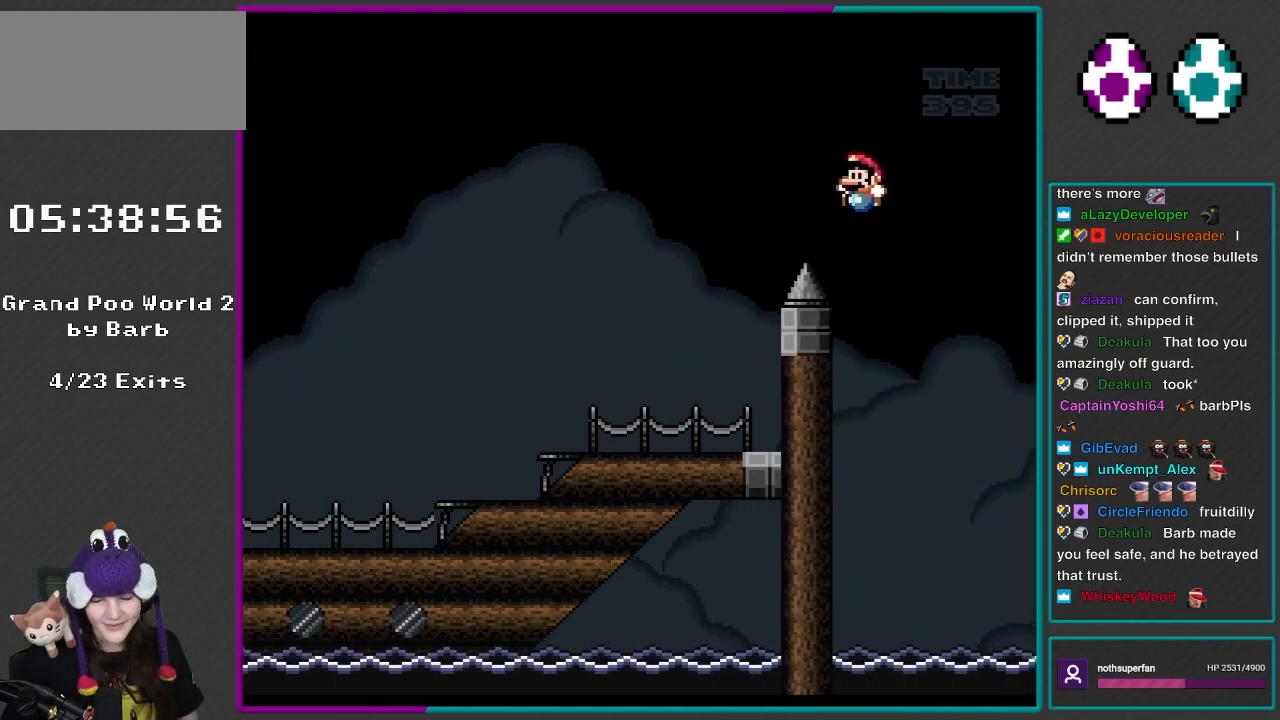
{"buttons": ["B", "Y", "DPAD_LEFT"], "events": [[83, "DPAD_LEFT", "down"], [83, "DPAD_RIGHT", "up"]]}
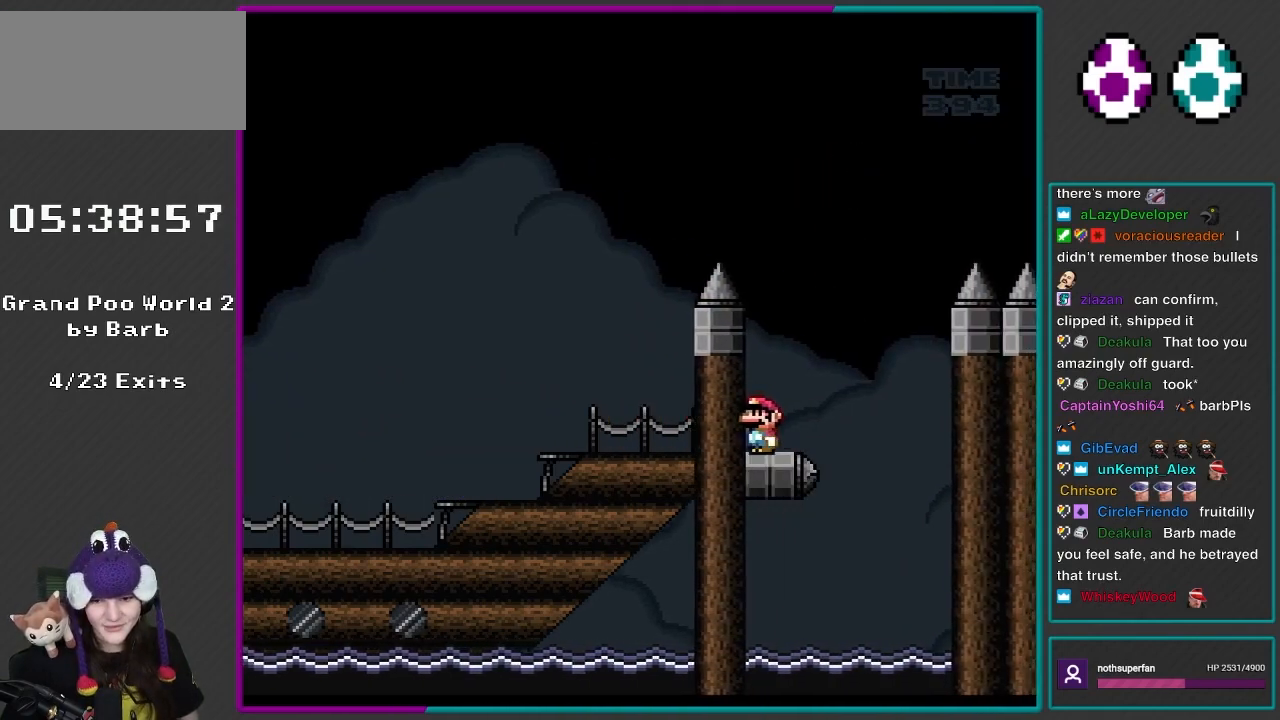
{"buttons": ["Y"], "events": [[400, "B", "up"], [400, "DPAD_LEFT", "up"]]}
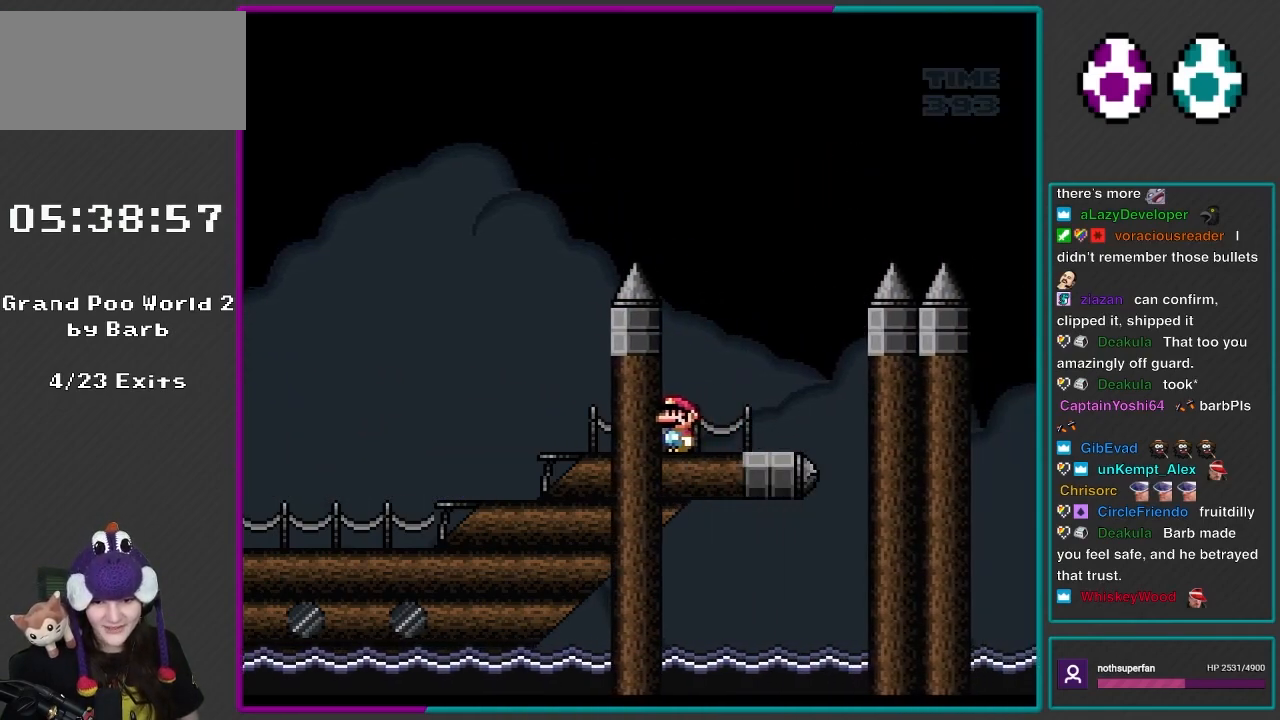
{"buttons": ["Y", "DPAD_RIGHT"], "events": [[433, "DPAD_RIGHT", "down"]]}
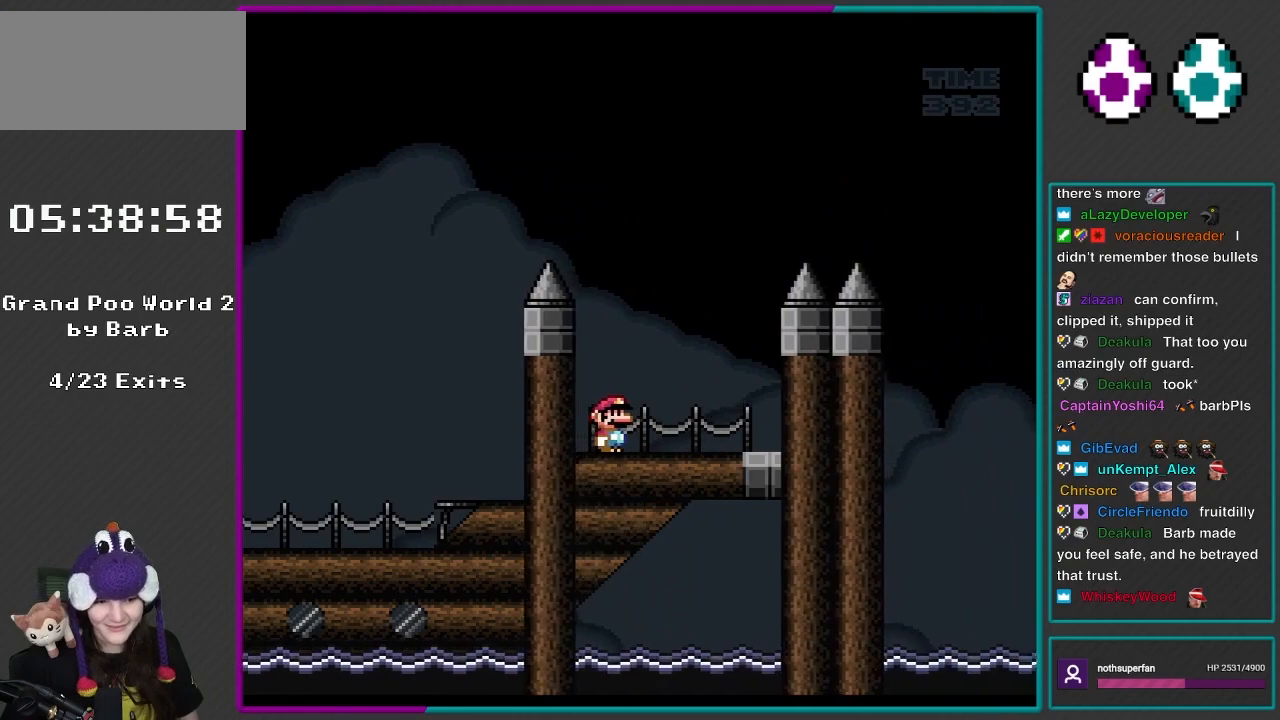
{"buttons": ["B", "Y", "DPAD_RIGHT"], "events": [[233, "B", "down"]]}
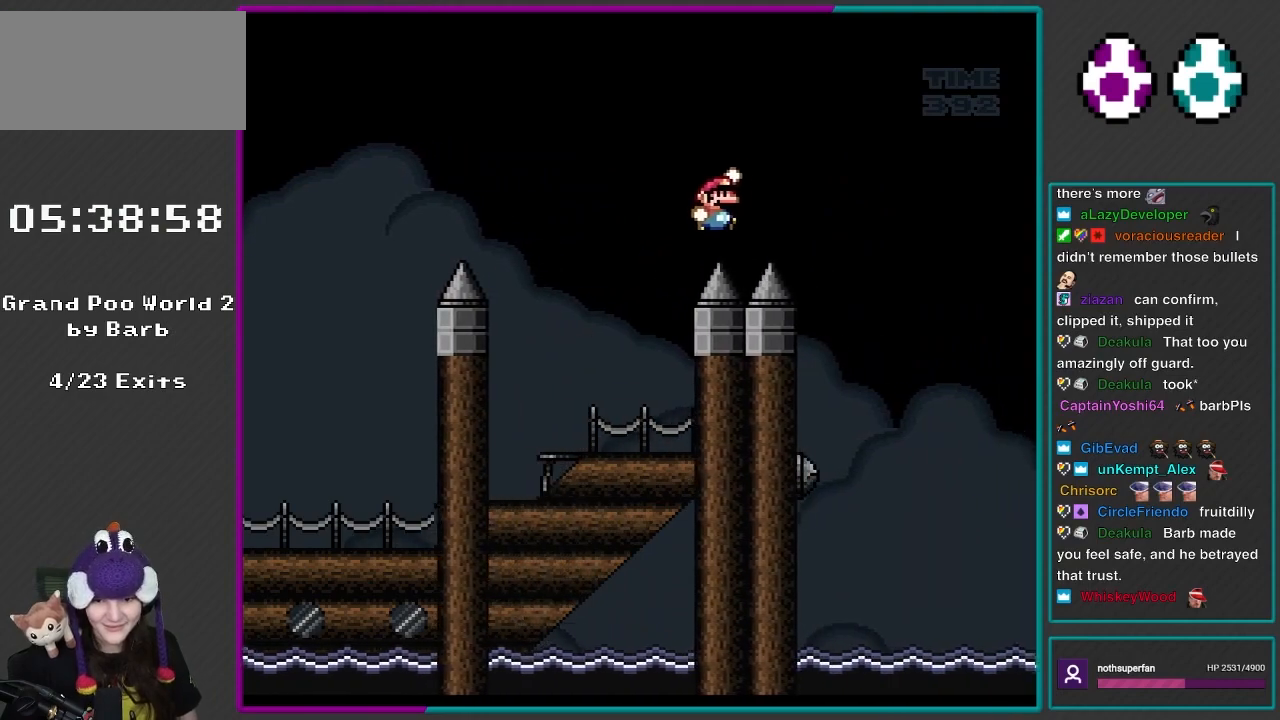
{"buttons": ["B", "Y", "DPAD_LEFT"], "events": [[367, "DPAD_RIGHT", "up"], [400, "DPAD_LEFT", "down"]]}
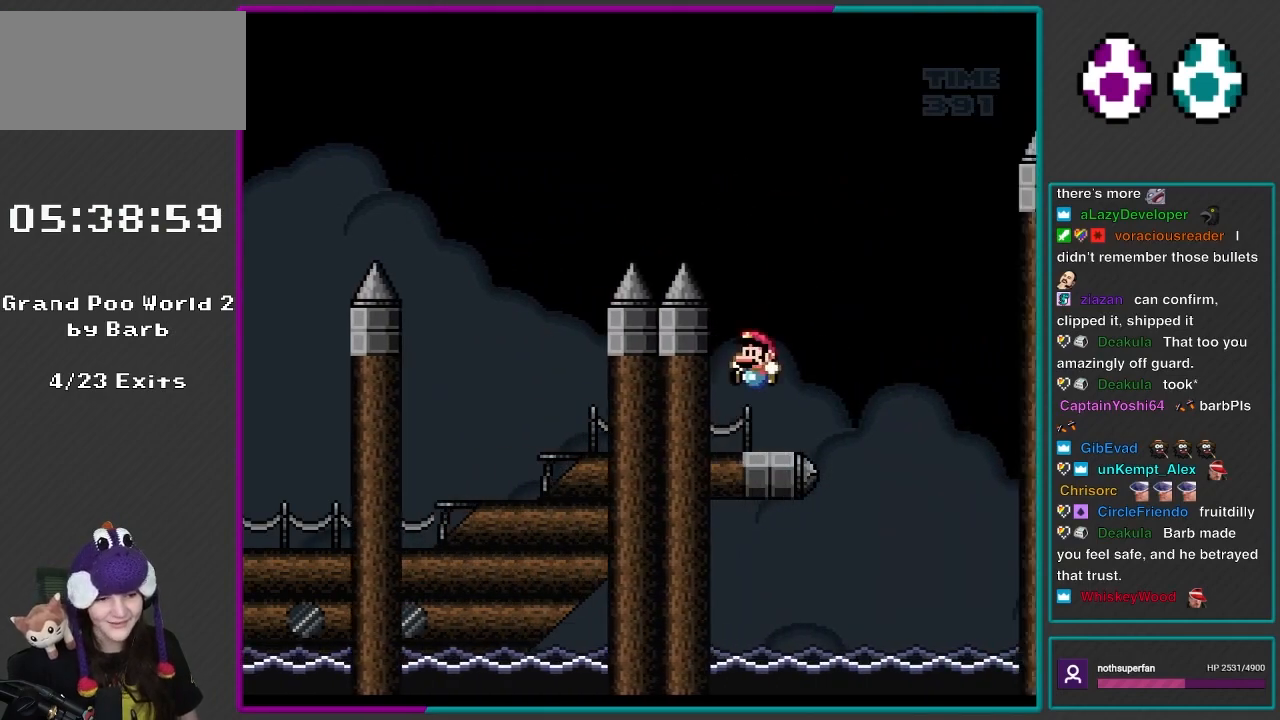
{"buttons": ["Y"], "events": [[317, "DPAD_LEFT", "up"], [450, "B", "up"]]}
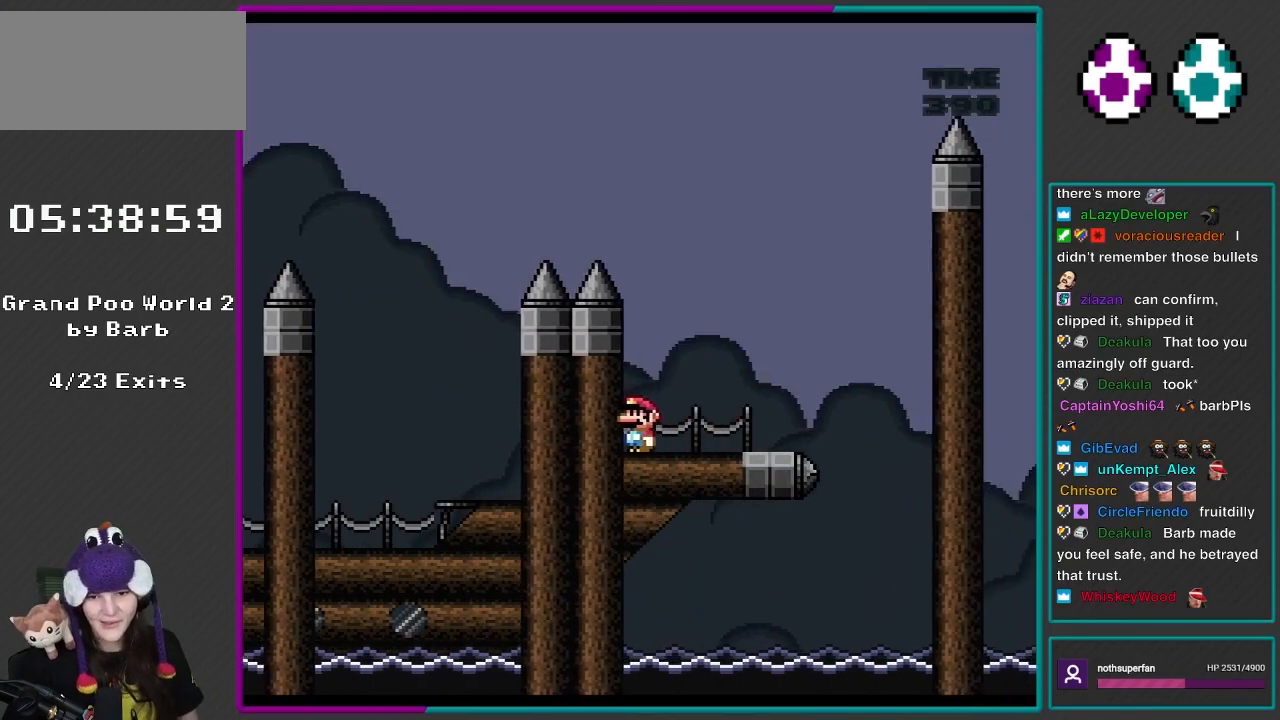
{"buttons": ["Y", "DPAD_RIGHT"], "events": [[183, "DPAD_RIGHT", "down"]]}
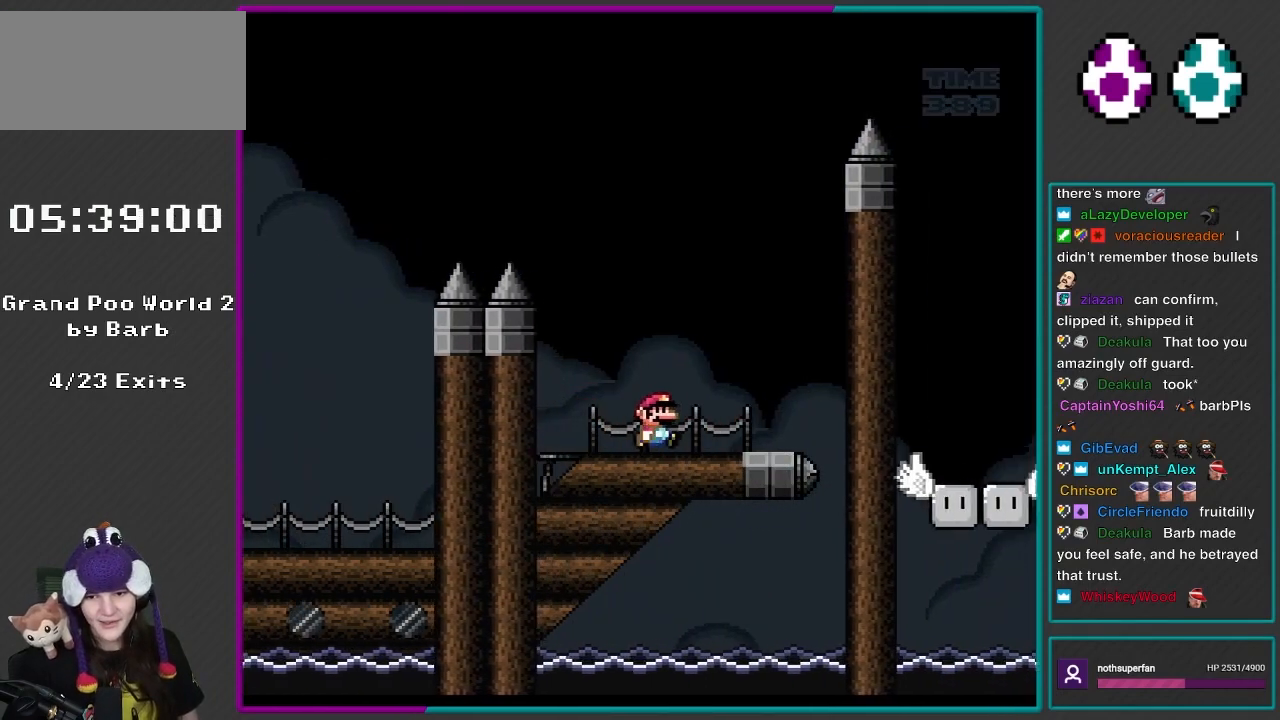
{"buttons": ["B", "Y", "DPAD_LEFT"], "events": [[317, "DPAD_RIGHT", "up"], [367, "B", "down"], [367, "DPAD_LEFT", "down"]]}
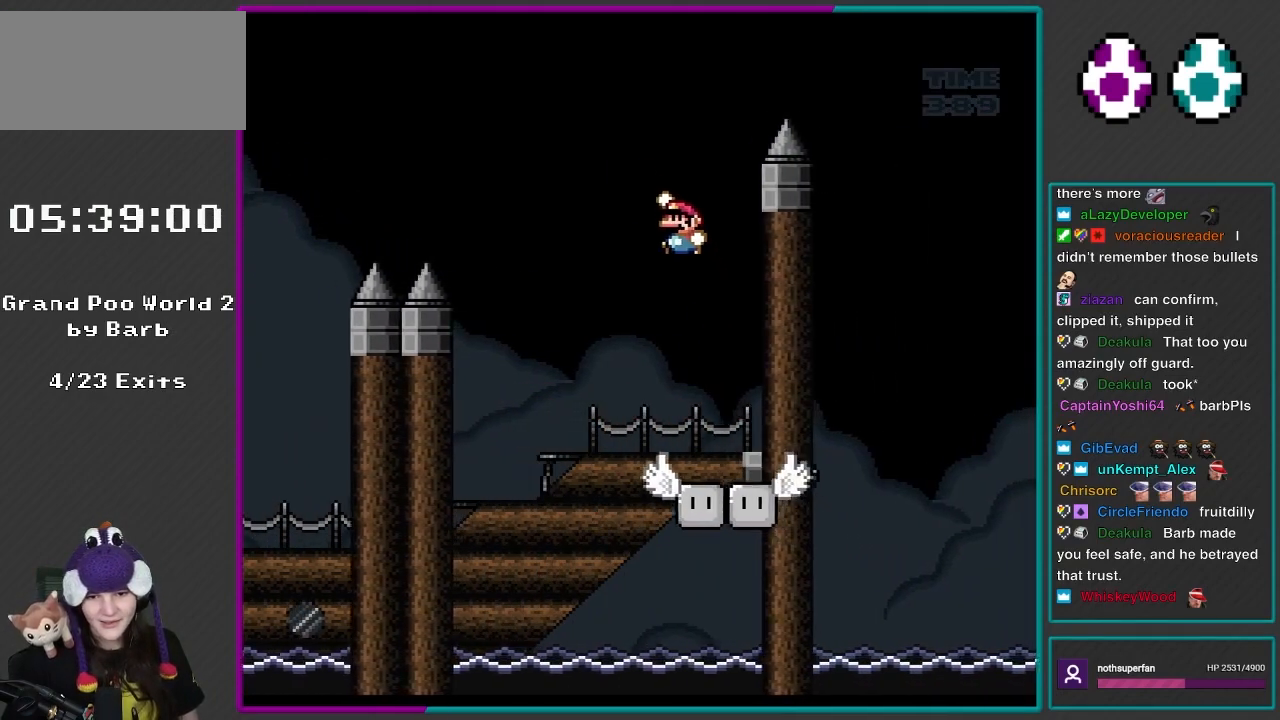
{"buttons": ["B", "Y", "DPAD_RIGHT"], "events": [[367, "DPAD_LEFT", "up"], [433, "DPAD_RIGHT", "down"]]}
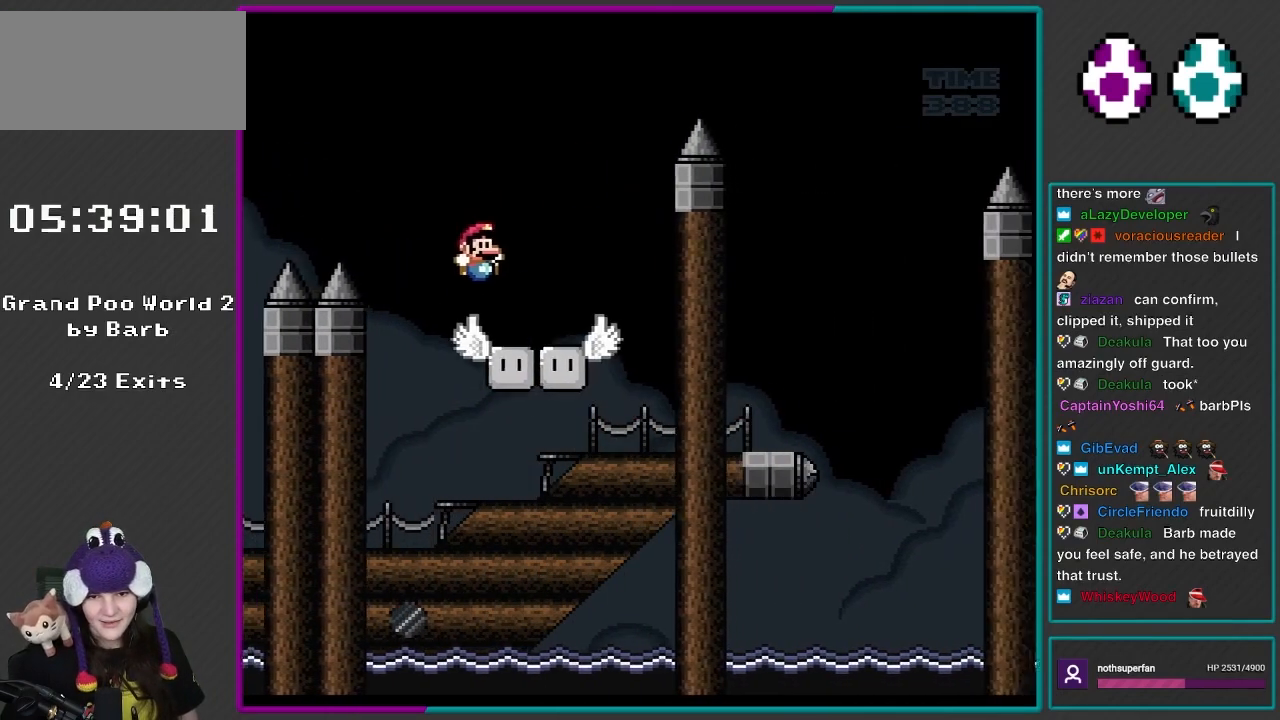
{"buttons": ["B", "Y", "DPAD_RIGHT"], "events": [[167, "B", "up"], [283, "B", "down"]]}
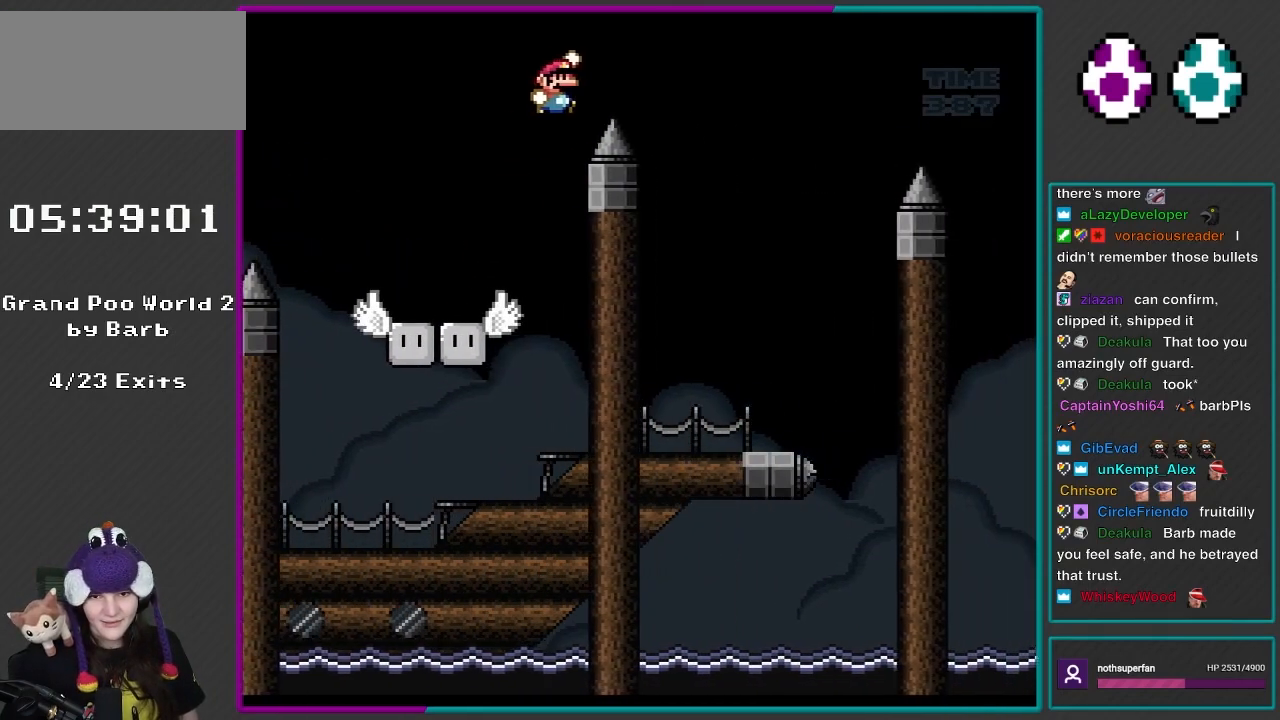
{"buttons": ["Y", "DPAD_RIGHT"], "events": [[317, "B", "up"]]}
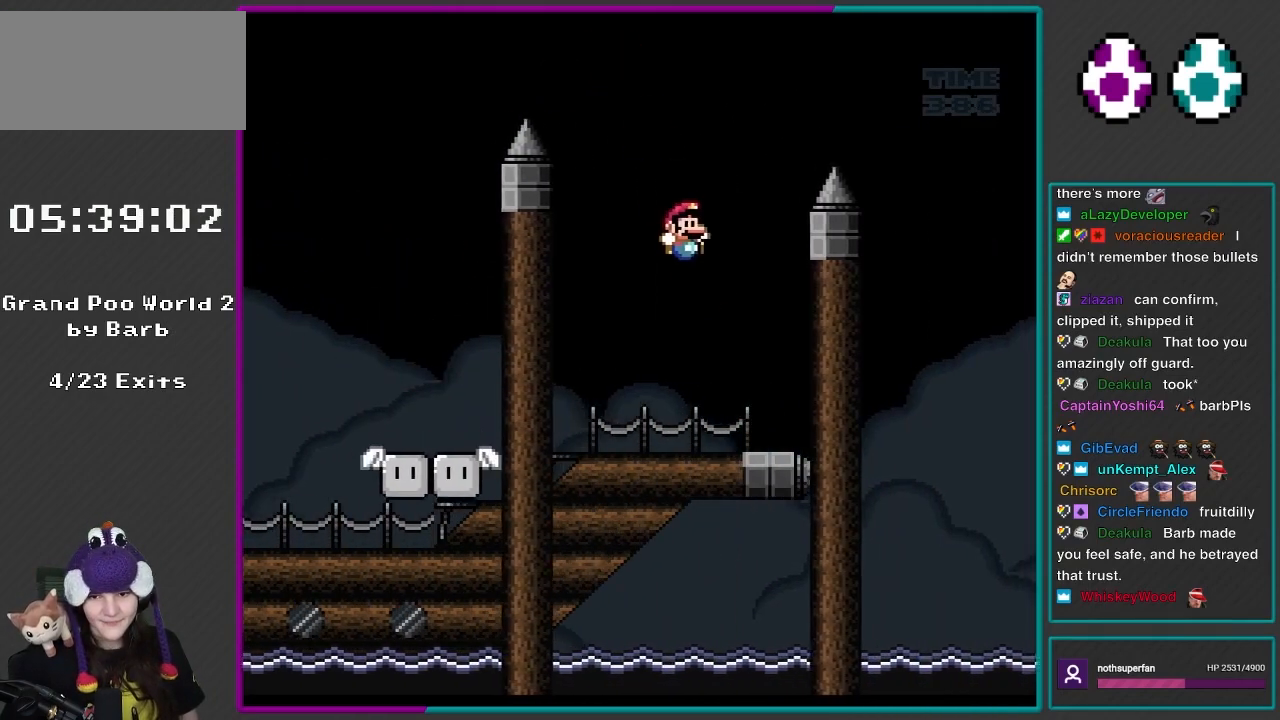
{"buttons": ["Y", "DPAD_RIGHT"], "events": []}
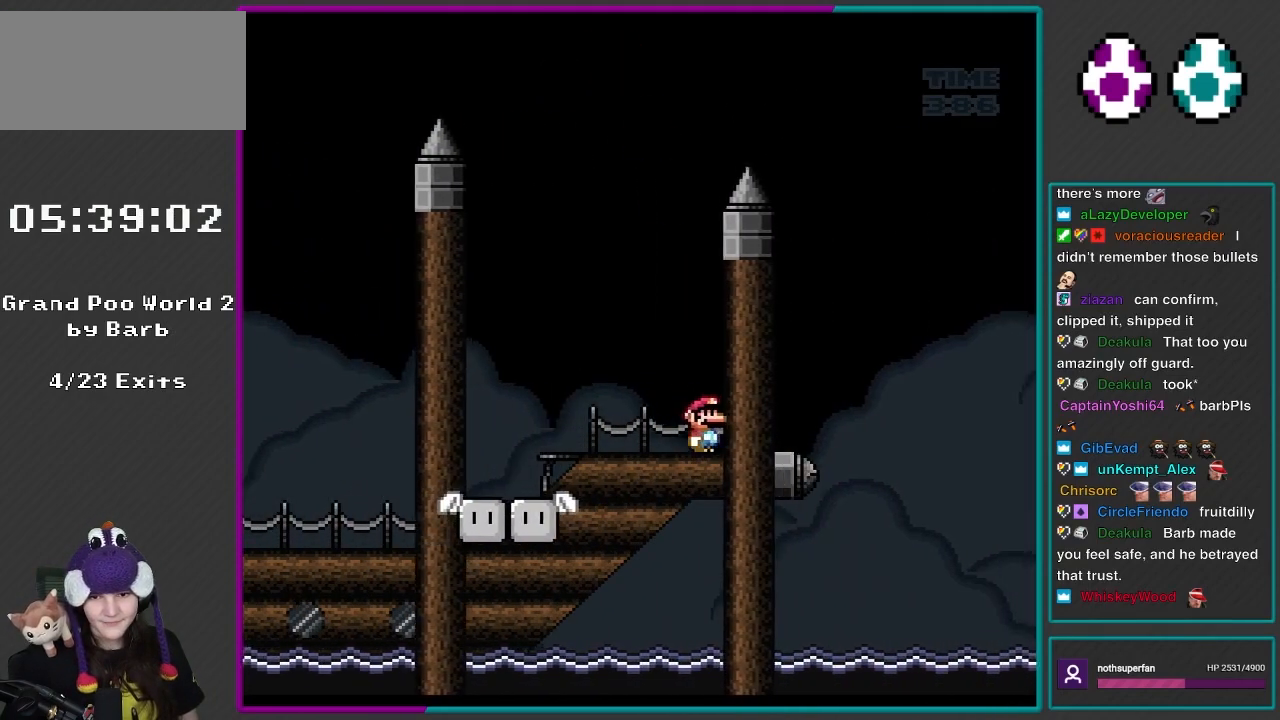
{"buttons": ["Y", "DPAD_LEFT"], "events": [[250, "B", "down"], [317, "DPAD_LEFT", "down"], [317, "DPAD_RIGHT", "up"], [367, "B", "up"]]}
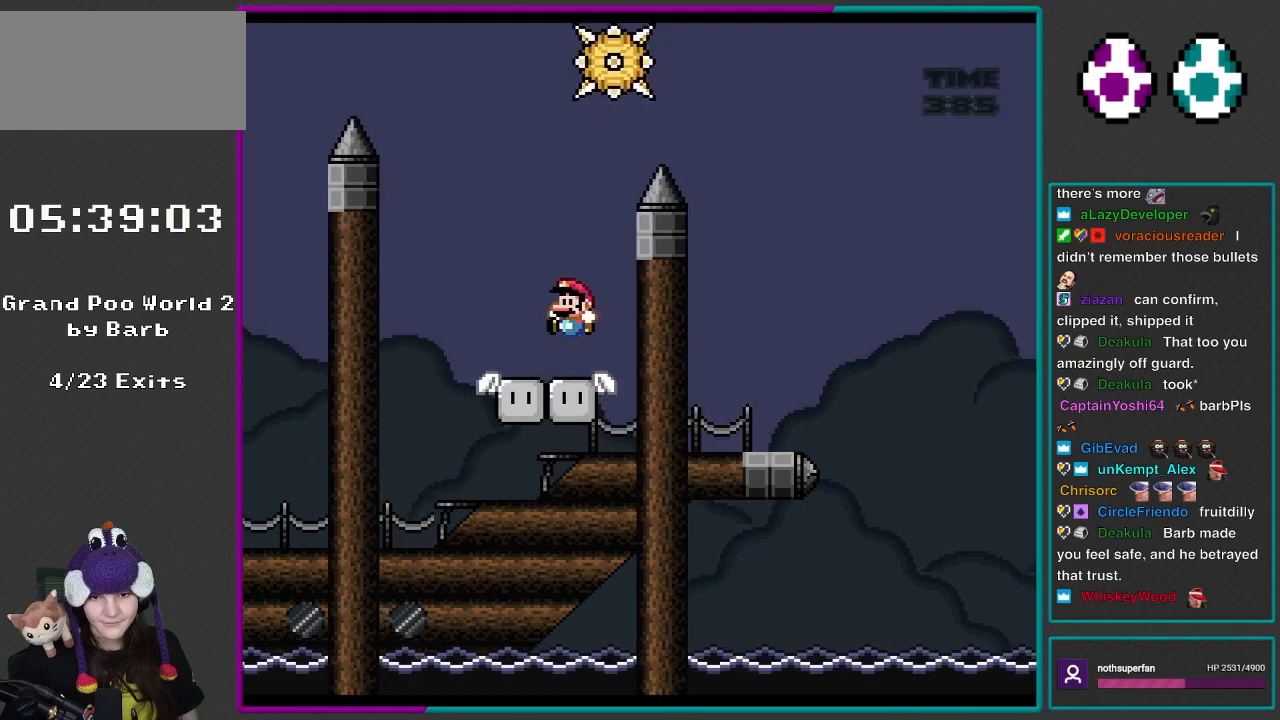
{"buttons": ["B", "Y", "DPAD_RIGHT"], "events": [[250, "DPAD_LEFT", "up"], [250, "DPAD_RIGHT", "down"], [283, "B", "down"]]}
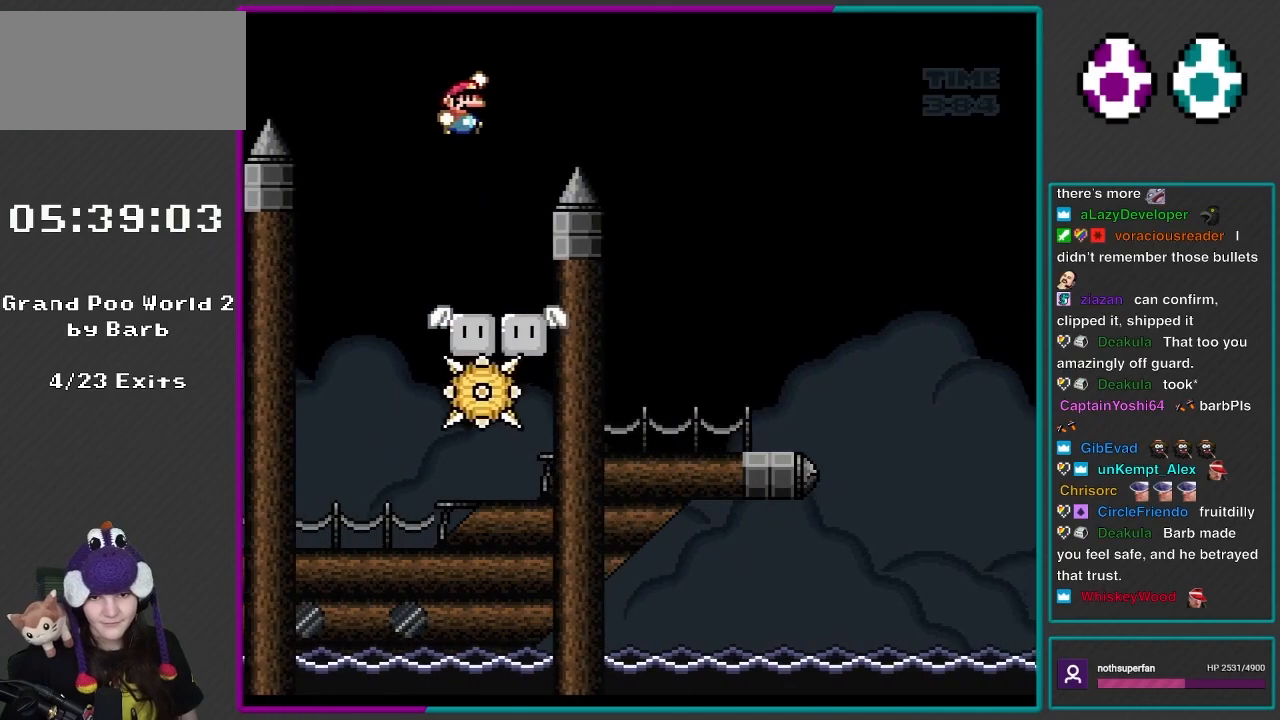
{"buttons": ["B", "Y", "DPAD_RIGHT"], "events": []}